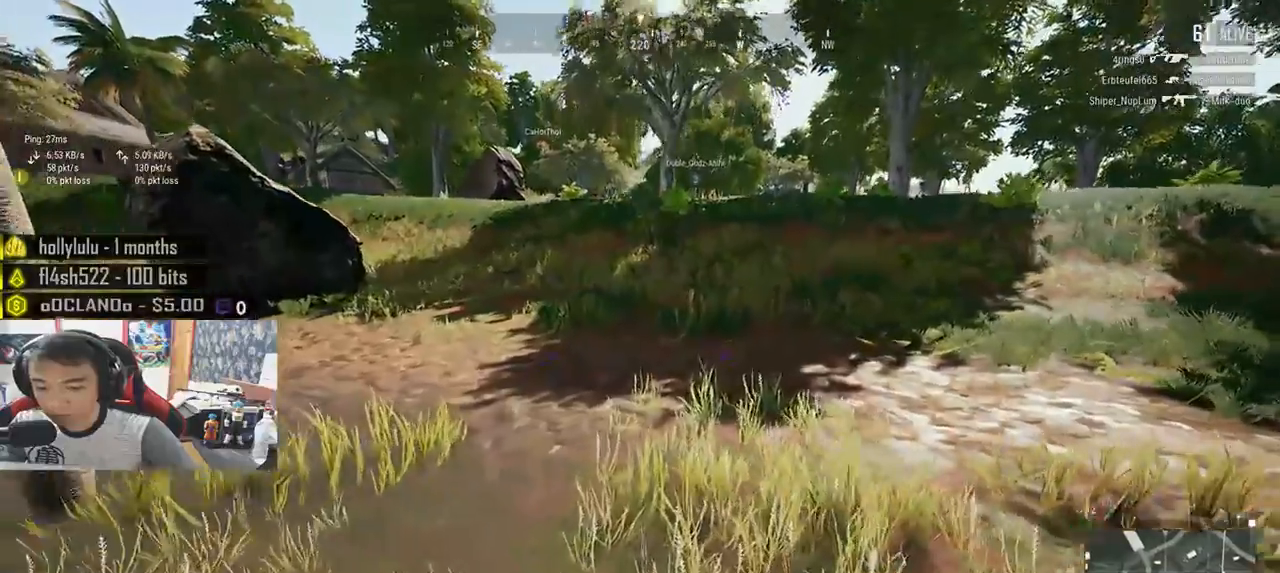
Gameplay with keyboard and mouse; each line is a JSON object with the keys and mouse buttons held at the frame after it. "events" lists presses ("down") and releases ("up") of "a", "c", "ctrl", "d", "e", "f", "q", "r", "s", "shift", "space", "tab", "v", "w", "x", "z", "mouse_left", "mouse_wheel", "mouse_right", "mouse_mb4" and "mouse_mb5" between this image and that frame as [ms after this image, input, new state], when the widget could be followed in between. "mouse_left", "mouse_wheel", "mouse_right", "mouse_mb4", "mouse_mb5" = the "left", "wheel", "right", "mb4", "mb5" buttons of the "mouse" list. No other keys are recorded. "wheel" means that the mouse wheel is clicked or scrolled. Mouse movement is not recorded.
{"keys": ["shift", "w"], "mouse": [], "events": [[83, "tab", "down"], [183, "tab", "up"], [367, "shift", "down"]]}
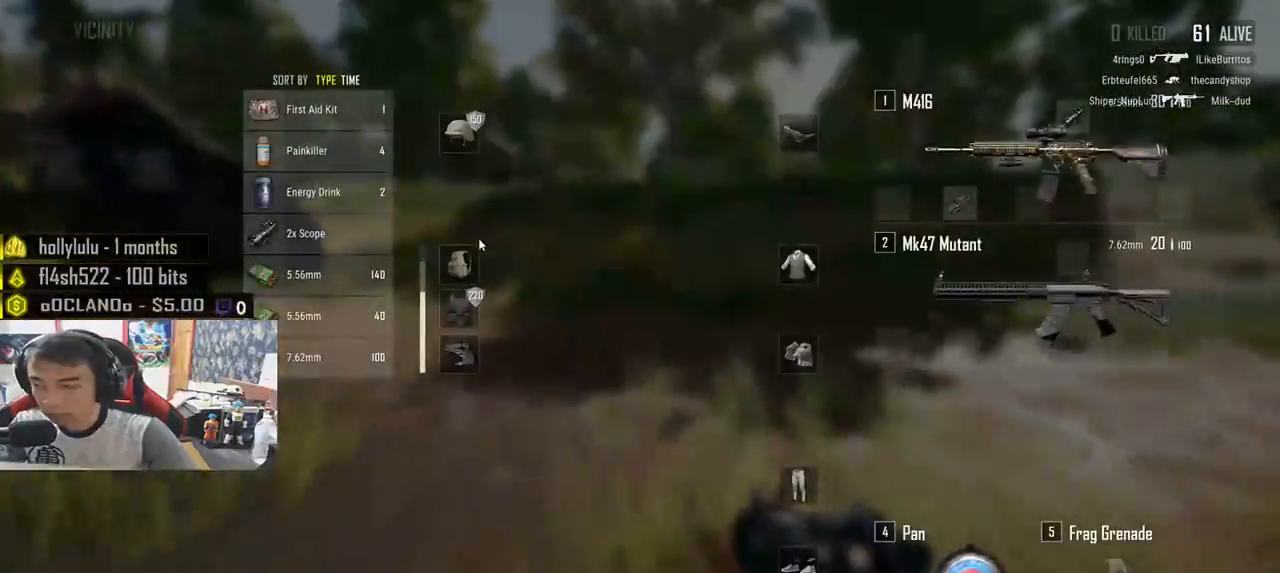
{"keys": ["shift", "w"], "mouse": ["left"], "events": [[417, "mouse_left", "down"]]}
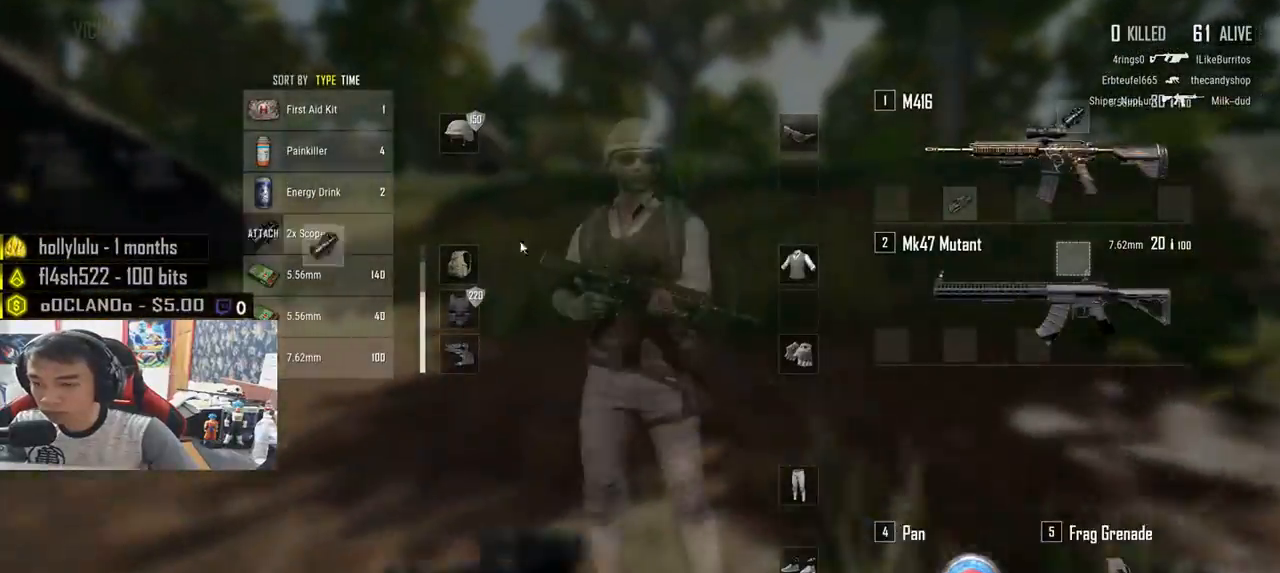
{"keys": ["w"], "mouse": [], "events": [[133, "mouse_left", "up"], [200, "shift", "up"], [333, "tab", "down"], [417, "tab", "up"]]}
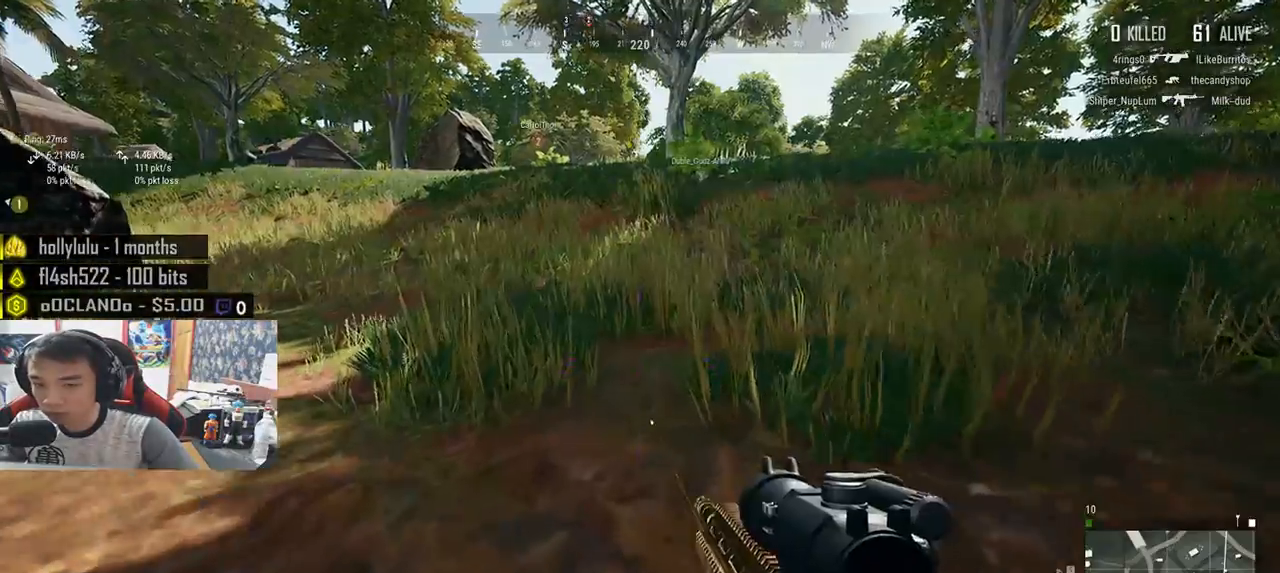
{"keys": ["shift", "w"], "mouse": [], "events": [[133, "shift", "down"]]}
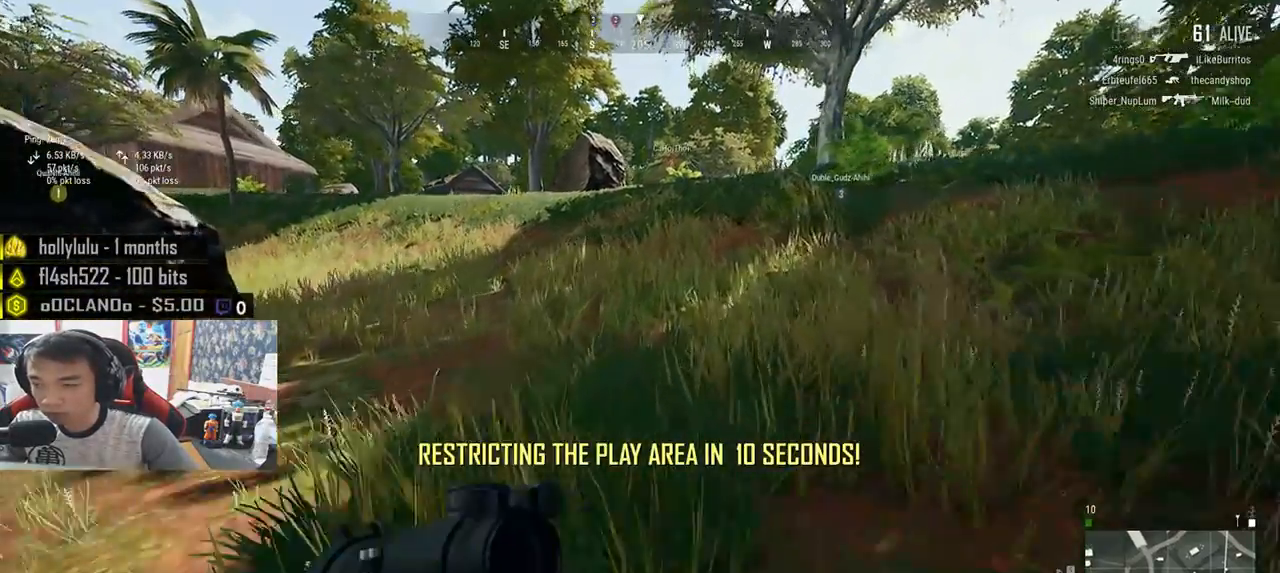
{"keys": ["shift", "w"], "mouse": [], "events": []}
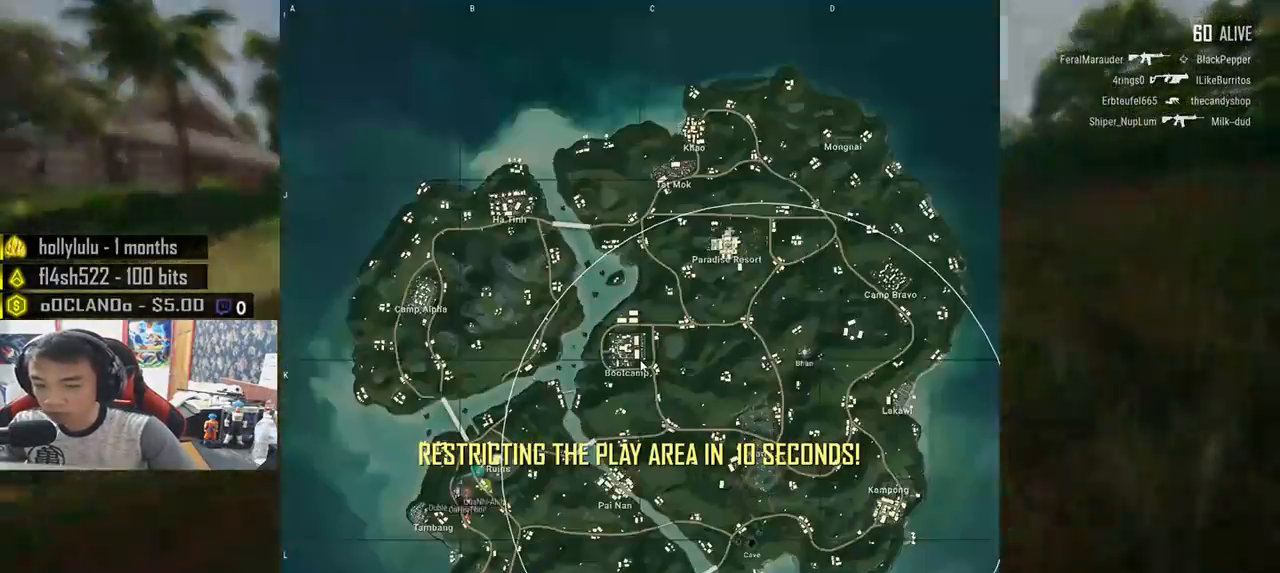
{"keys": ["shift", "w"], "mouse": [], "events": []}
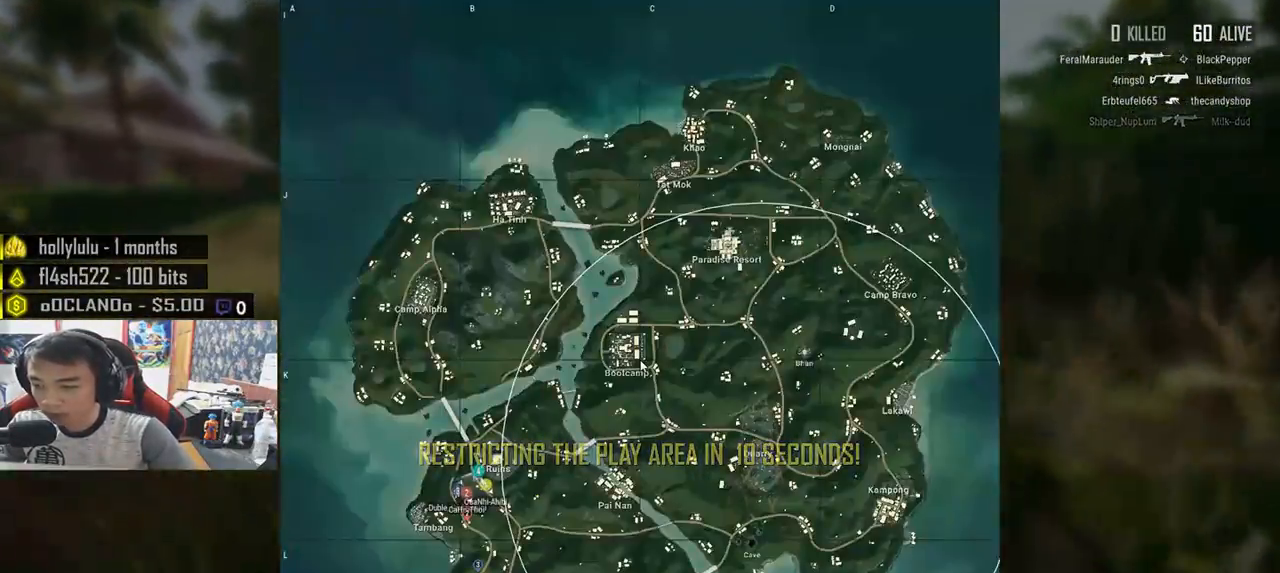
{"keys": ["shift", "w"], "mouse": [], "events": []}
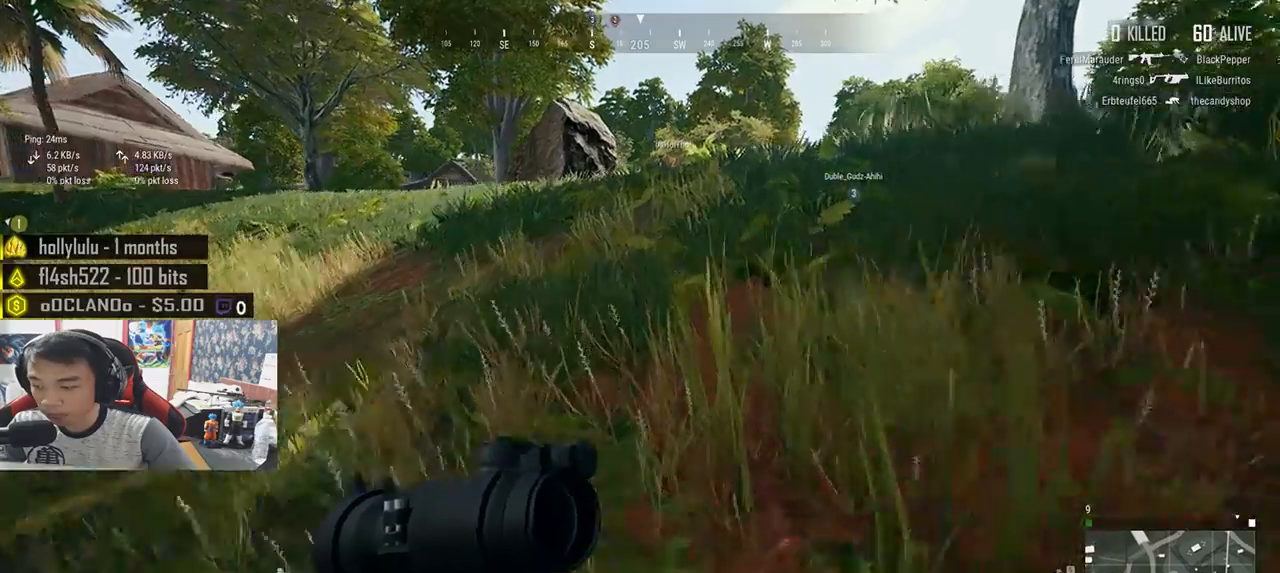
{"keys": ["d", "shift", "w"], "mouse": [], "events": [[200, "d", "down"]]}
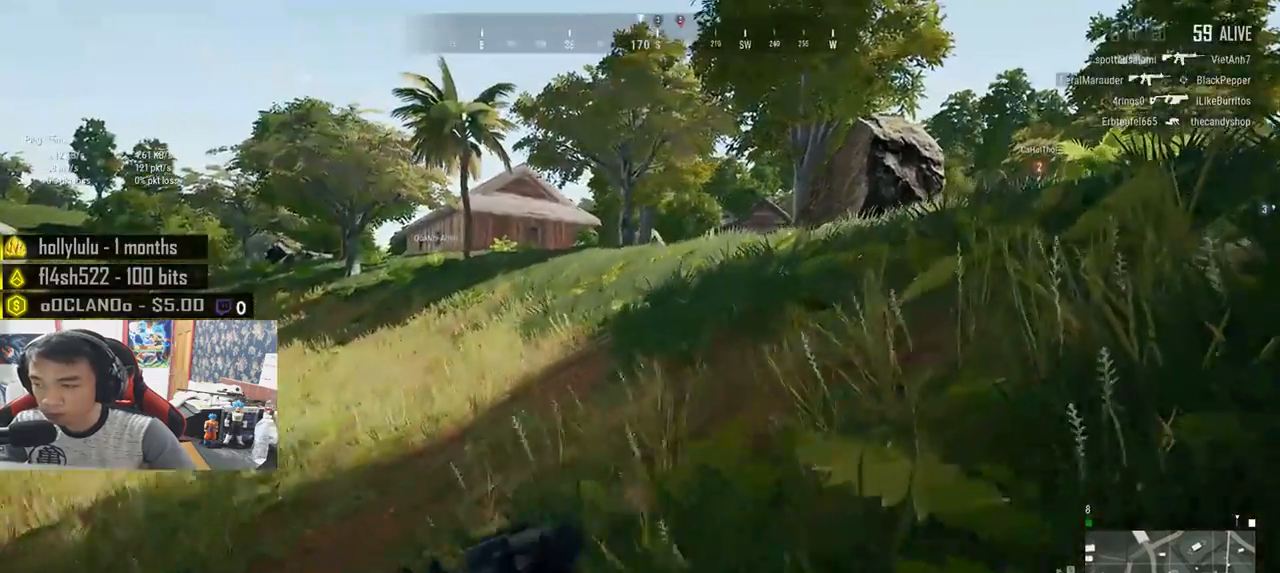
{"keys": ["d", "shift", "w"], "mouse": [], "events": []}
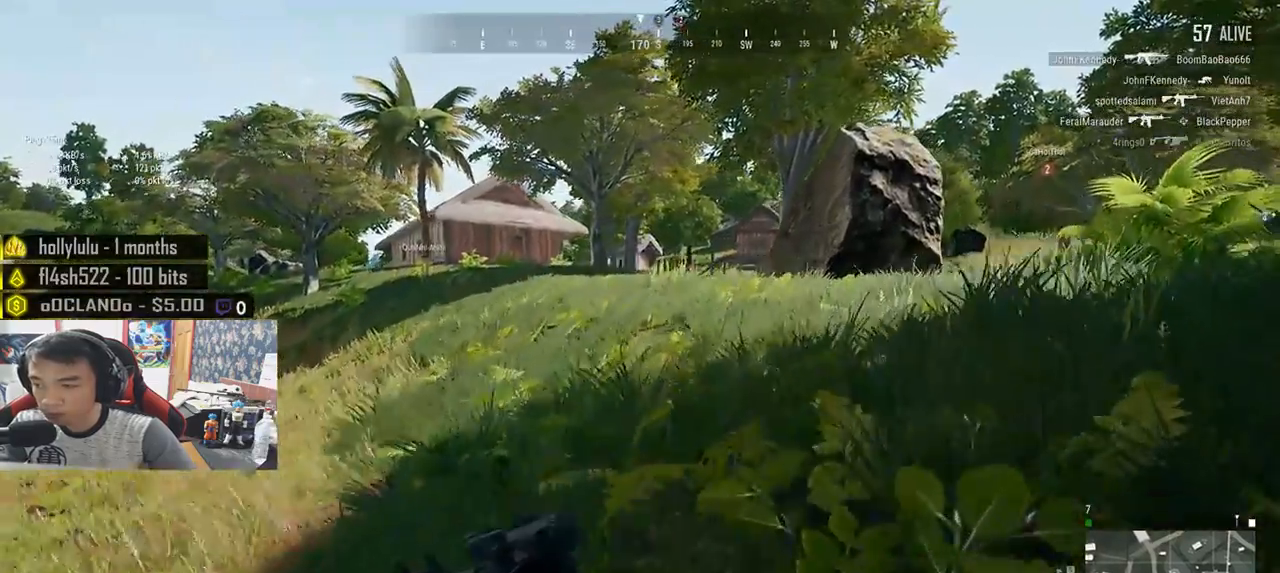
{"keys": ["d", "shift", "w"], "mouse": [], "events": []}
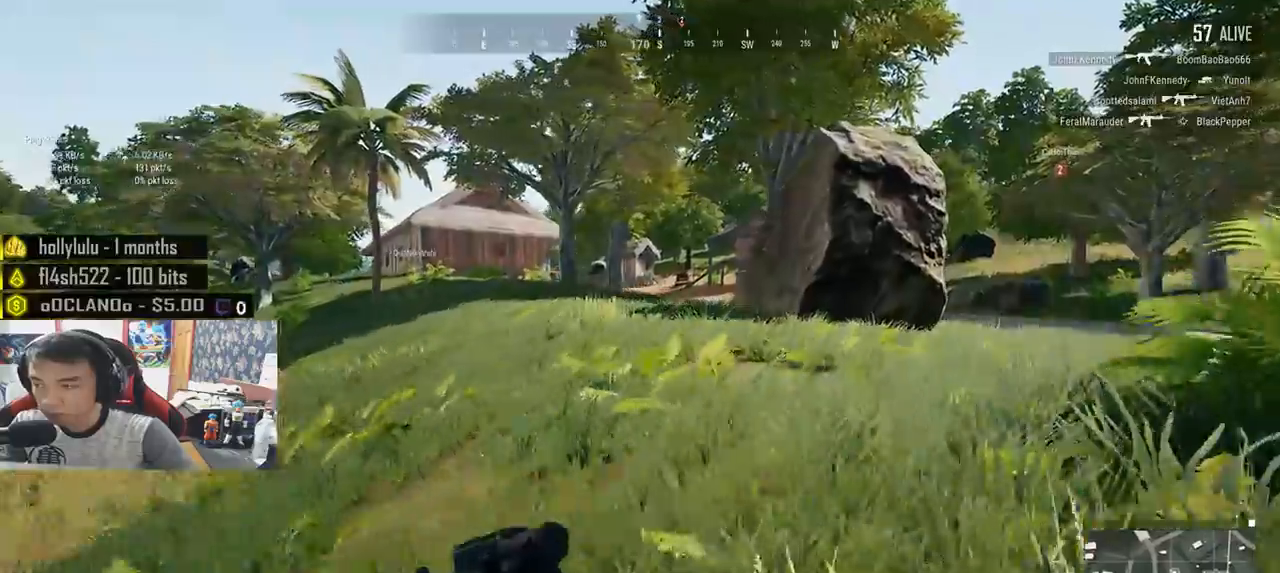
{"keys": ["d", "shift", "w"], "mouse": [], "events": []}
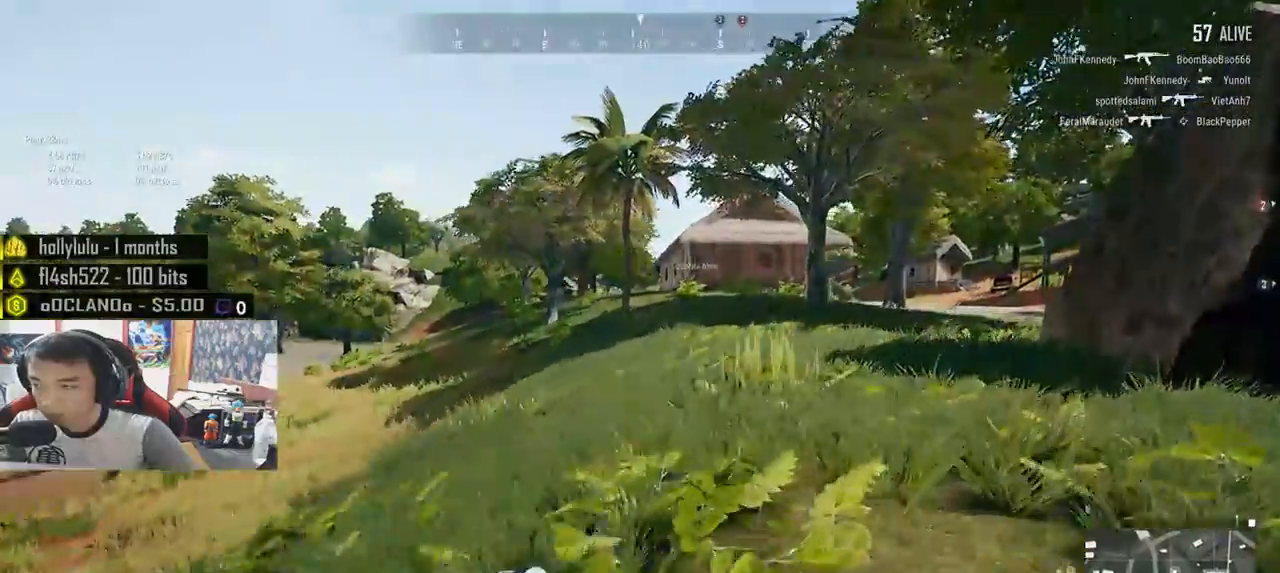
{"keys": ["d", "shift", "w"], "mouse": [], "events": []}
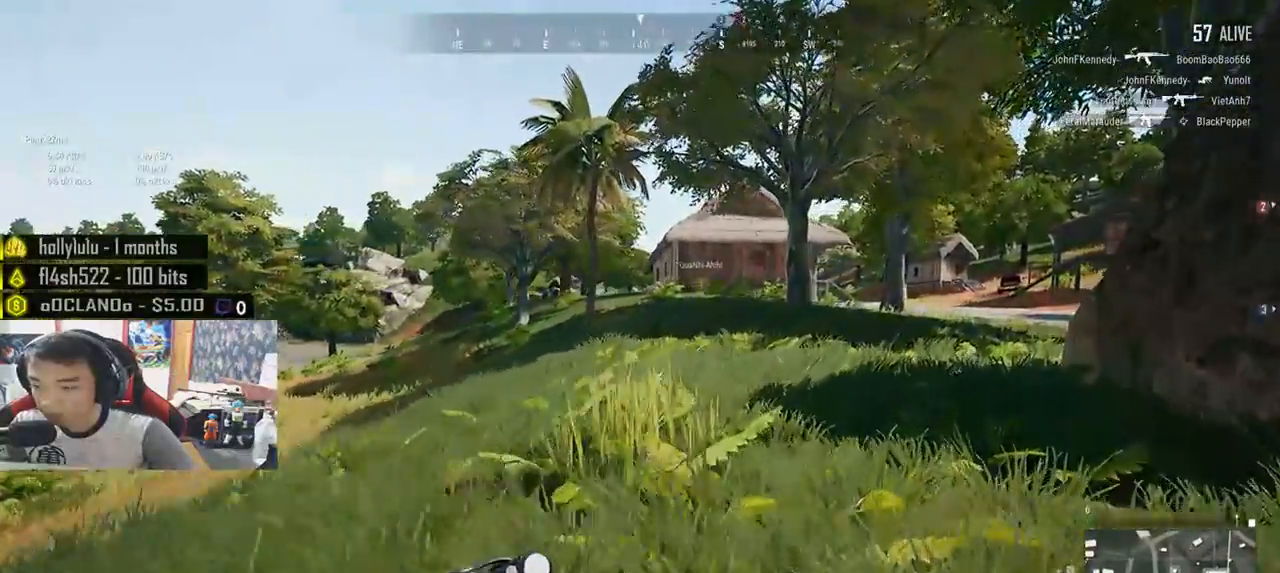
{"keys": ["shift", "w"], "mouse": [], "events": [[117, "d", "up"]]}
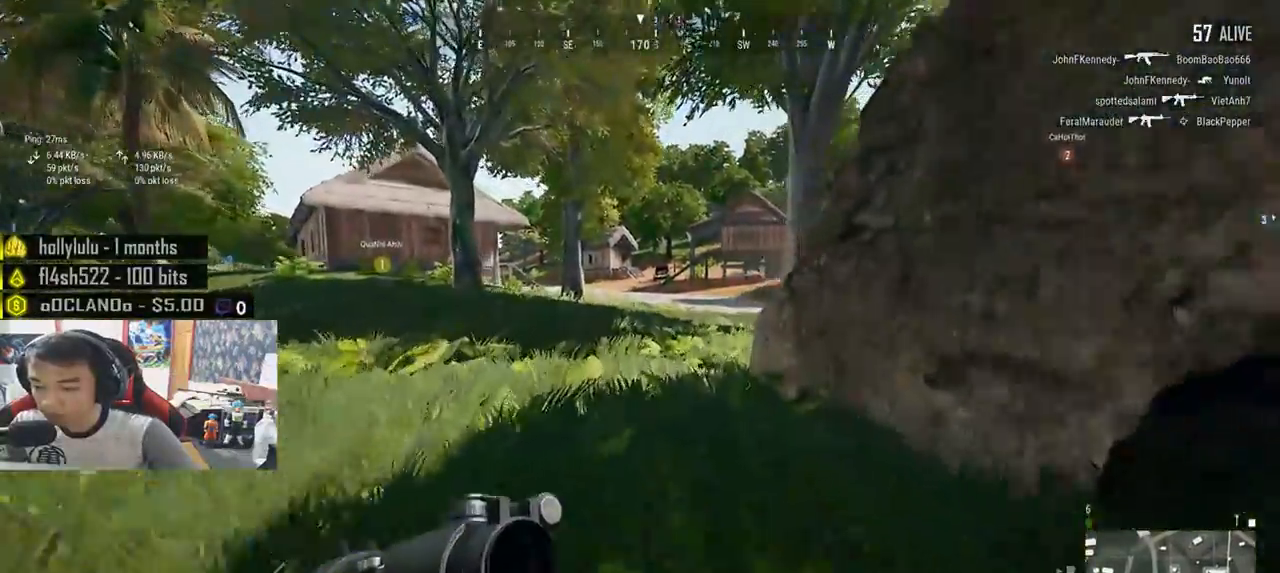
{"keys": ["shift", "w"], "mouse": [], "events": []}
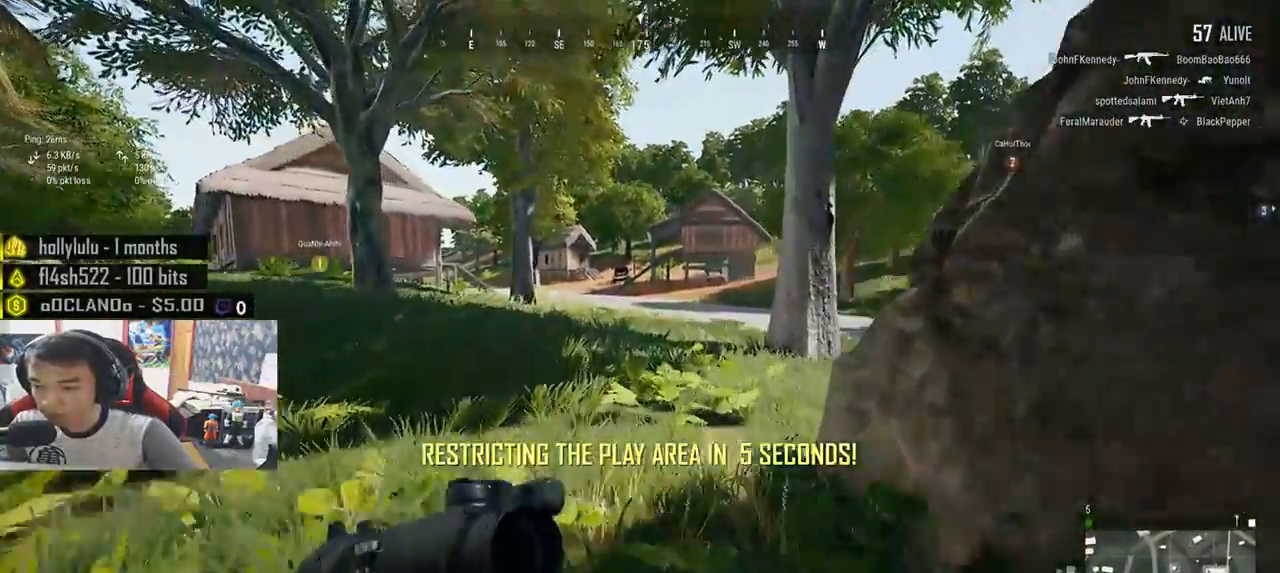
{"keys": ["shift", "w"], "mouse": [], "events": []}
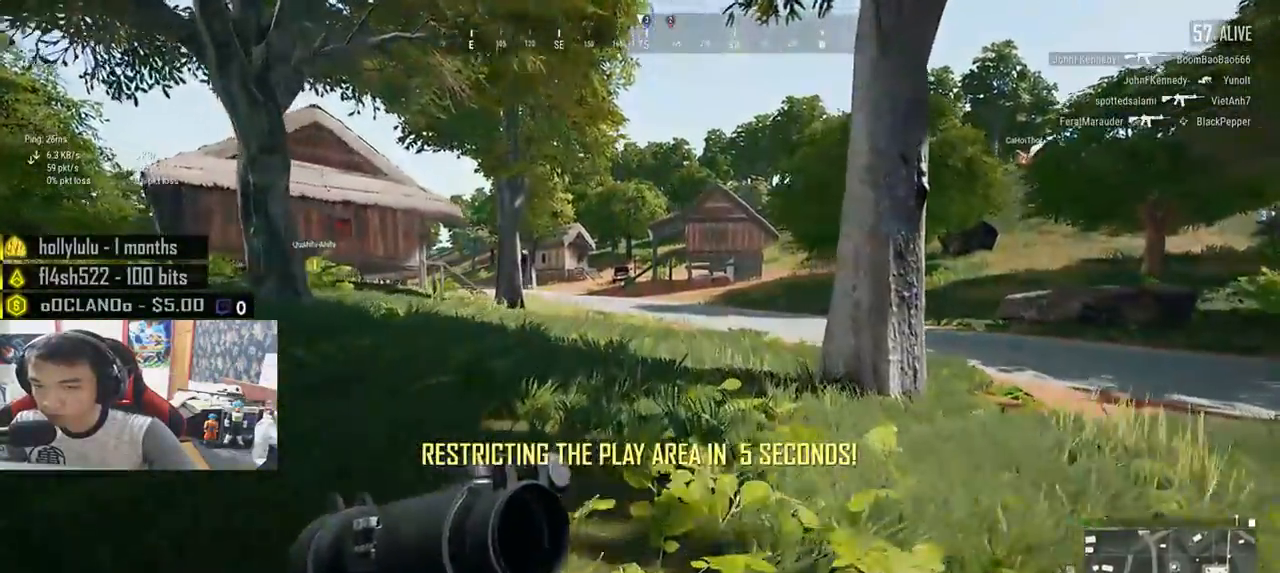
{"keys": ["shift", "w"], "mouse": [], "events": []}
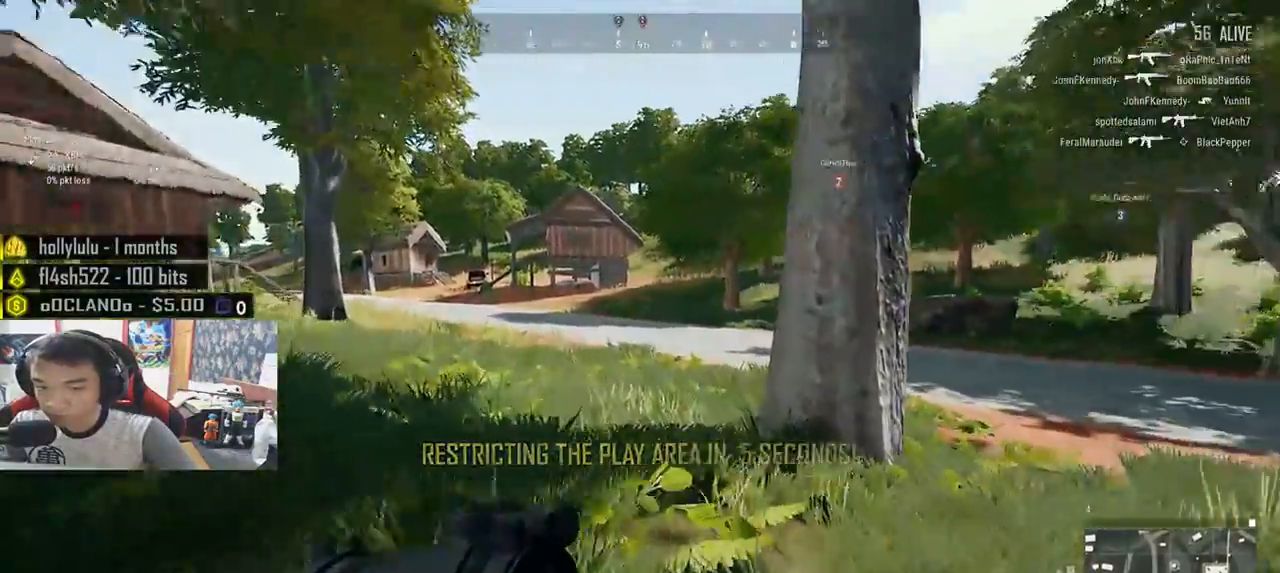
{"keys": ["shift", "w"], "mouse": [], "events": []}
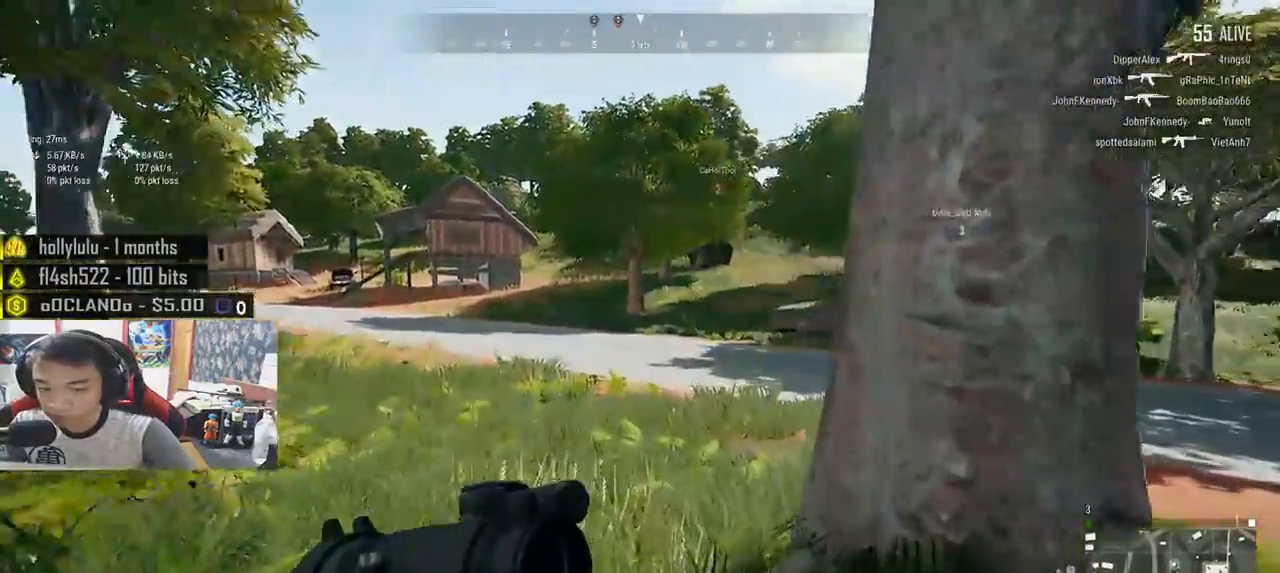
{"keys": ["shift", "w"], "mouse": [], "events": []}
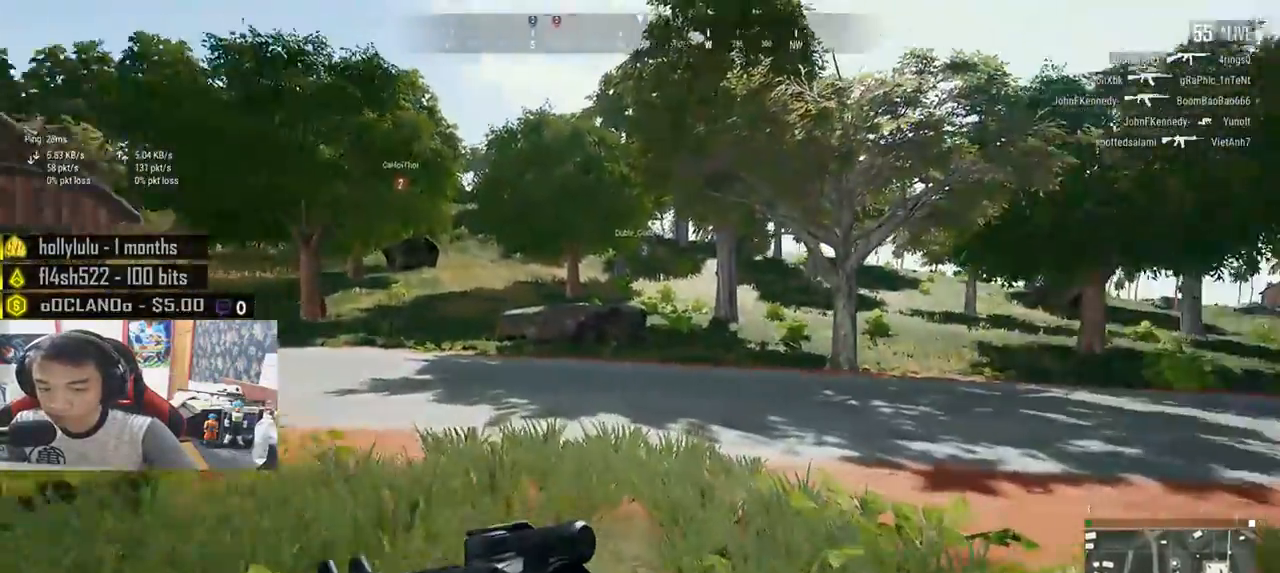
{"keys": ["shift", "w"], "mouse": [], "events": []}
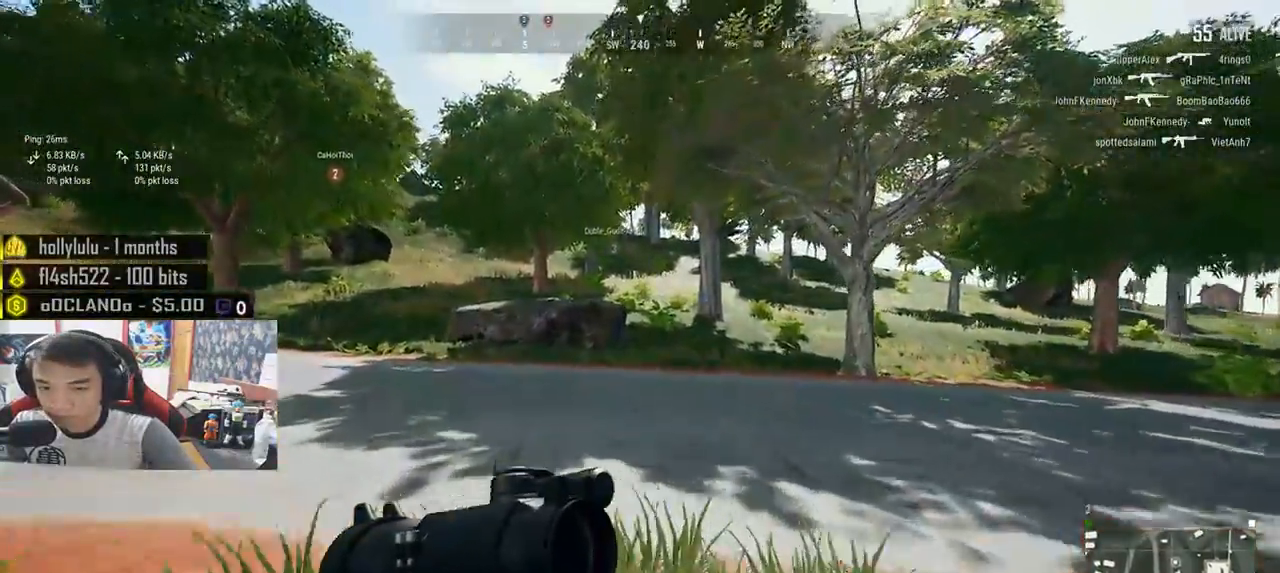
{"keys": ["shift", "w"], "mouse": [], "events": []}
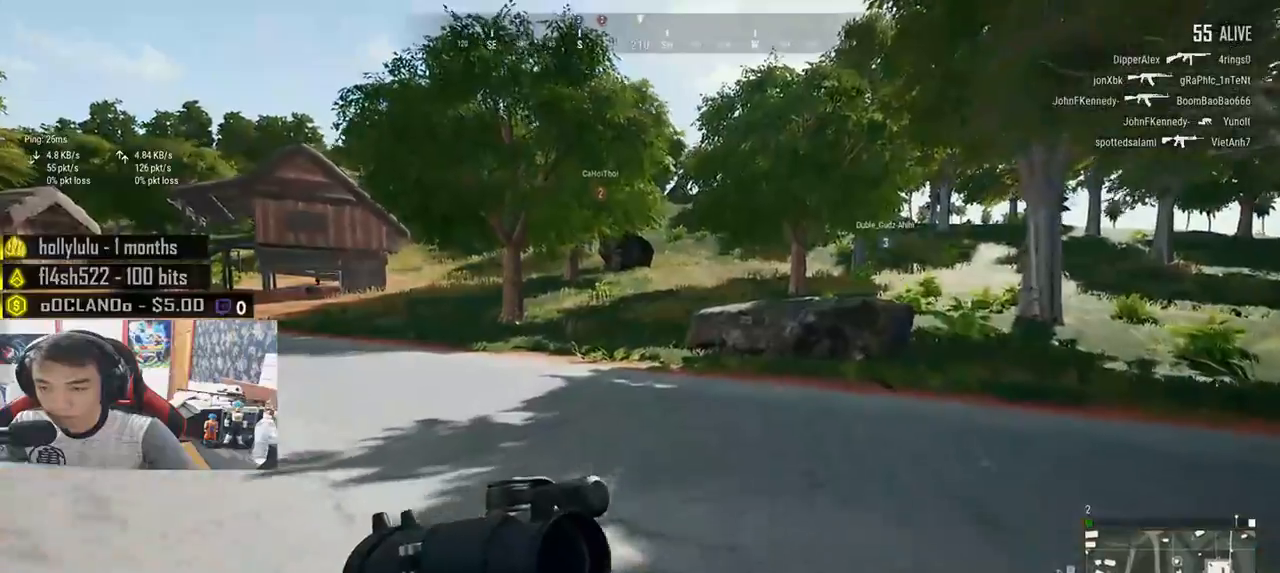
{"keys": ["shift", "w"], "mouse": [], "events": []}
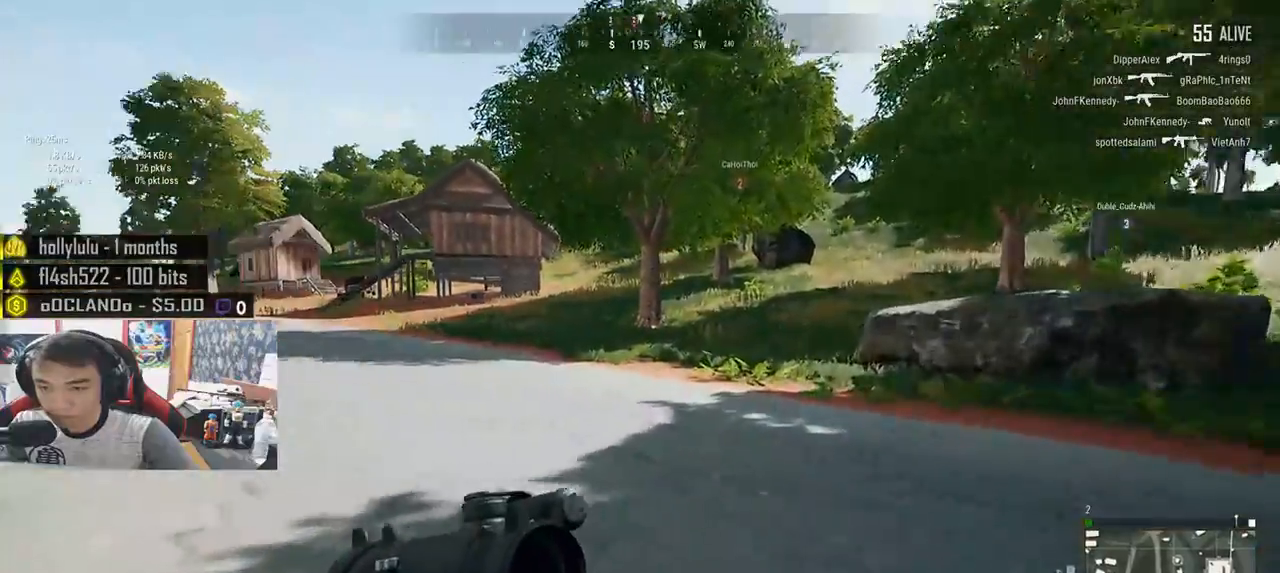
{"keys": ["shift", "w"], "mouse": [], "events": []}
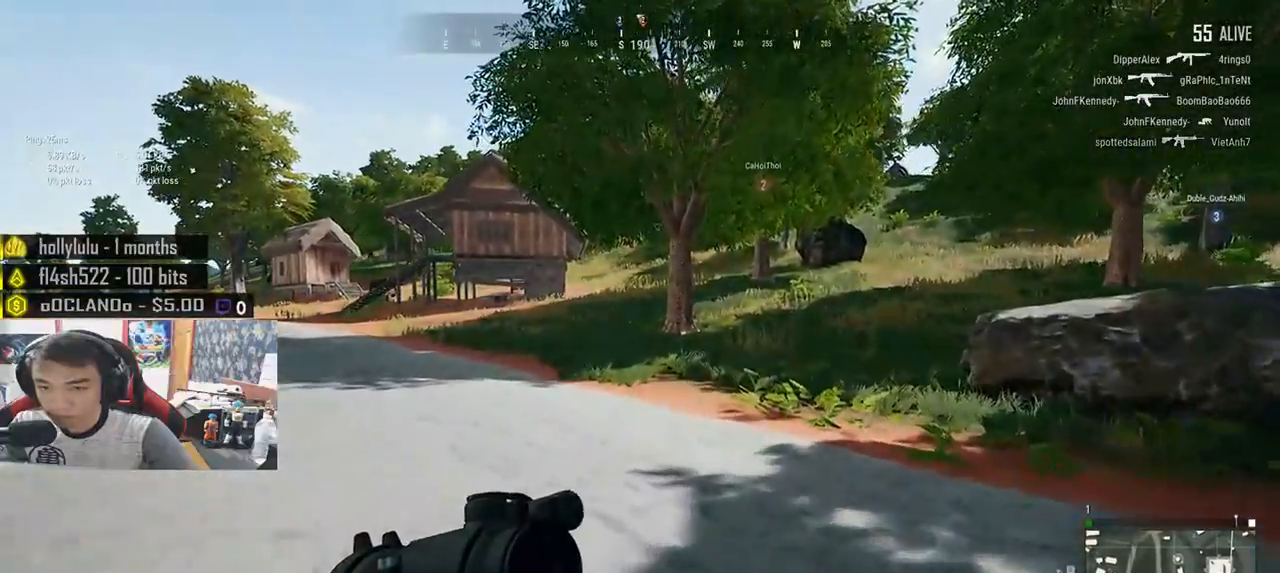
{"keys": ["shift", "w"], "mouse": [], "events": []}
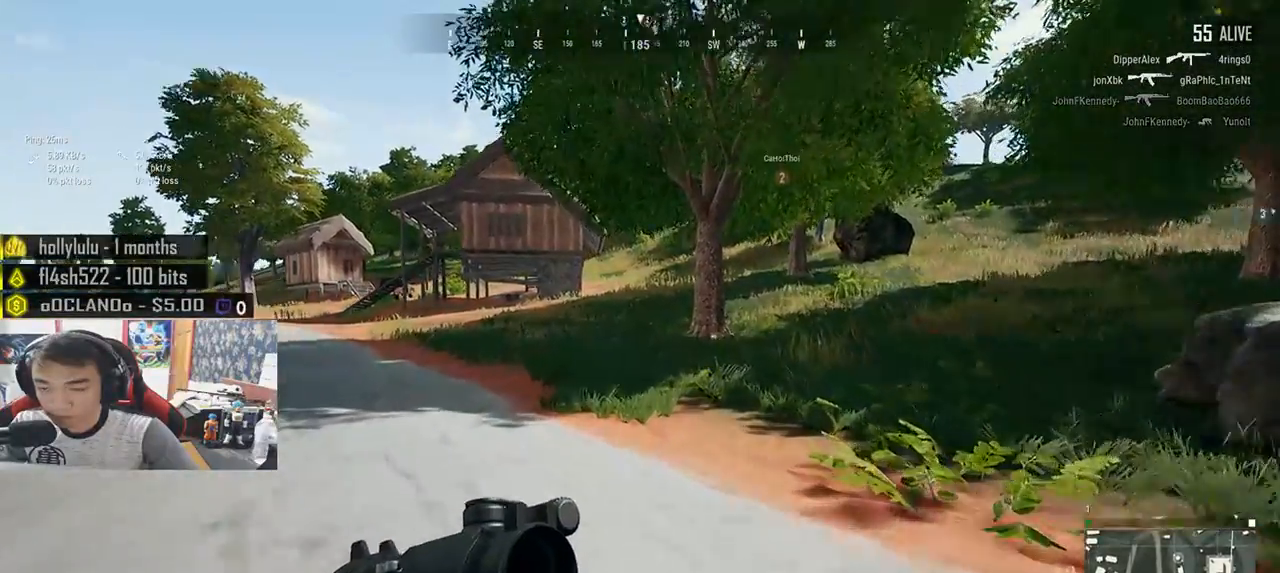
{"keys": ["shift", "w"], "mouse": [], "events": []}
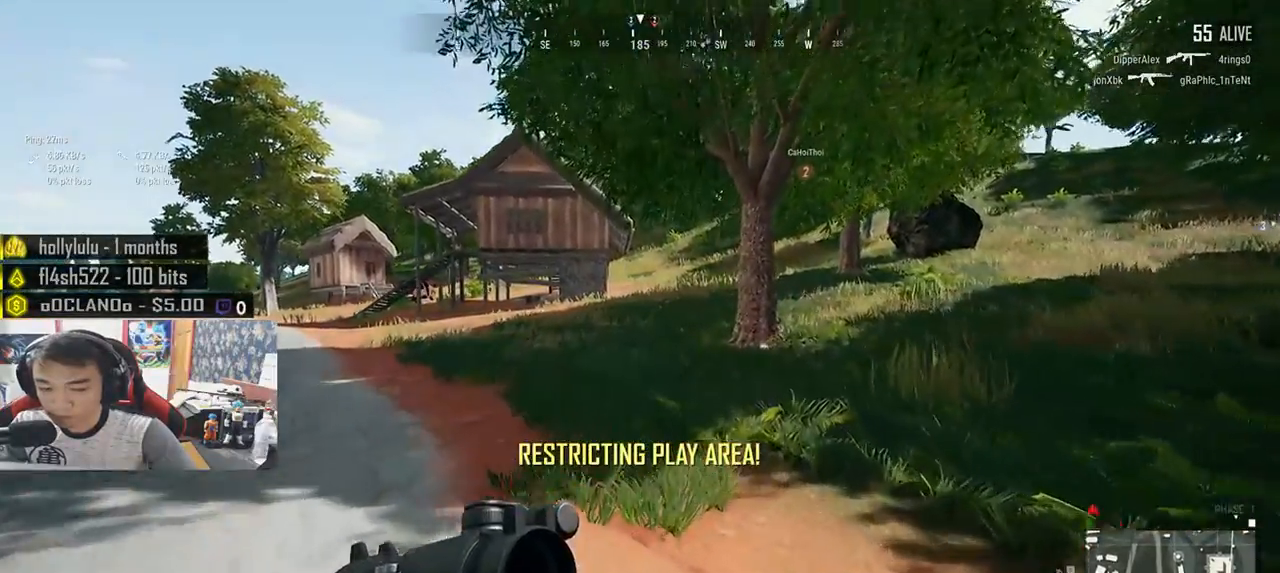
{"keys": ["shift", "w"], "mouse": [], "events": []}